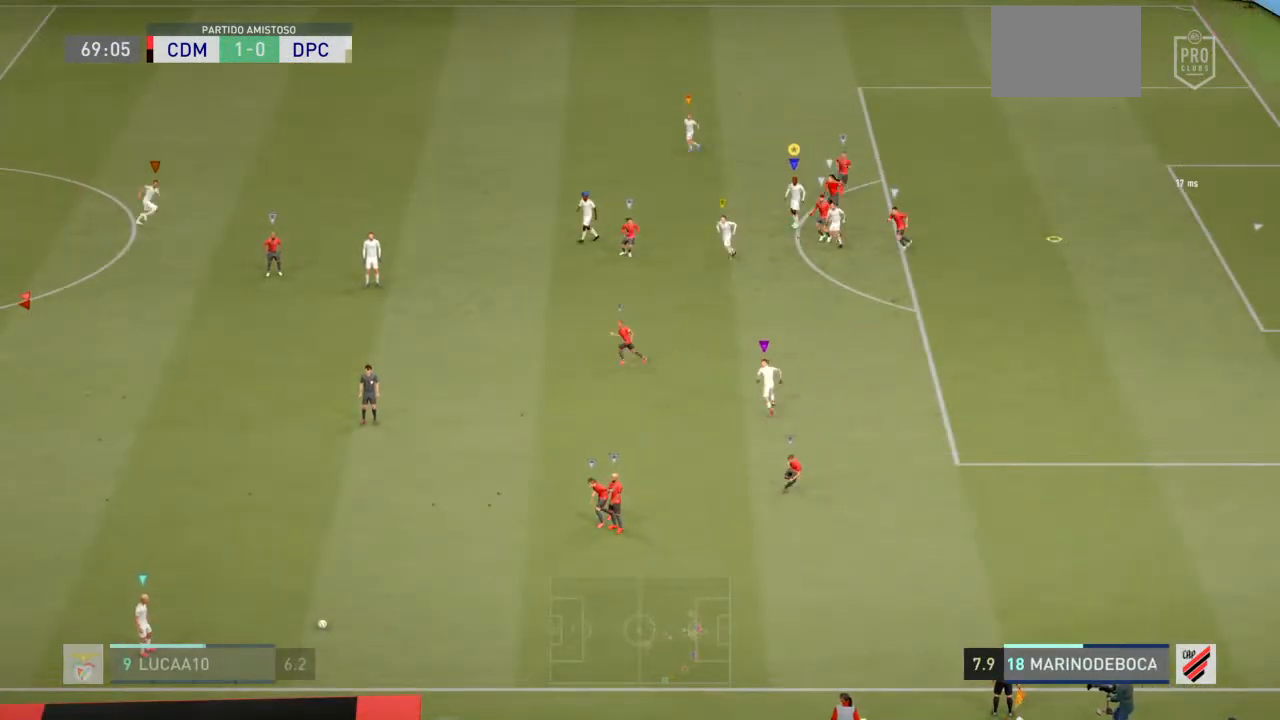
Gameplay with a controller (PlayStation layout); each line is a JSON object with the inputs held at the frame after it. "events" lists button and stick changes between this image and that frame as [ms after this image, input, new state], when the widget could be followed in between. Not read: L3.
{"buttons": ["L2"], "left_stick": "left", "right_stick": "center", "events": []}
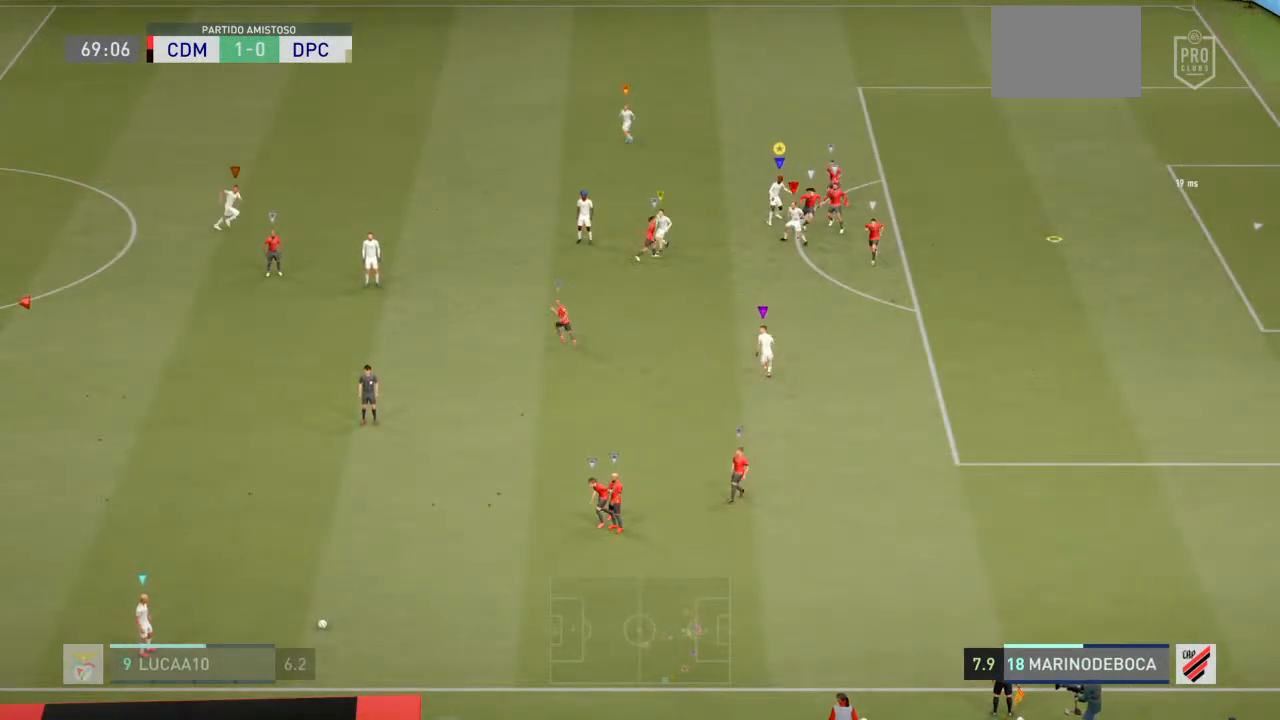
{"buttons": [], "left_stick": "center", "right_stick": "center", "events": [[33, "left_stick", "center"], [100, "L2", "up"]]}
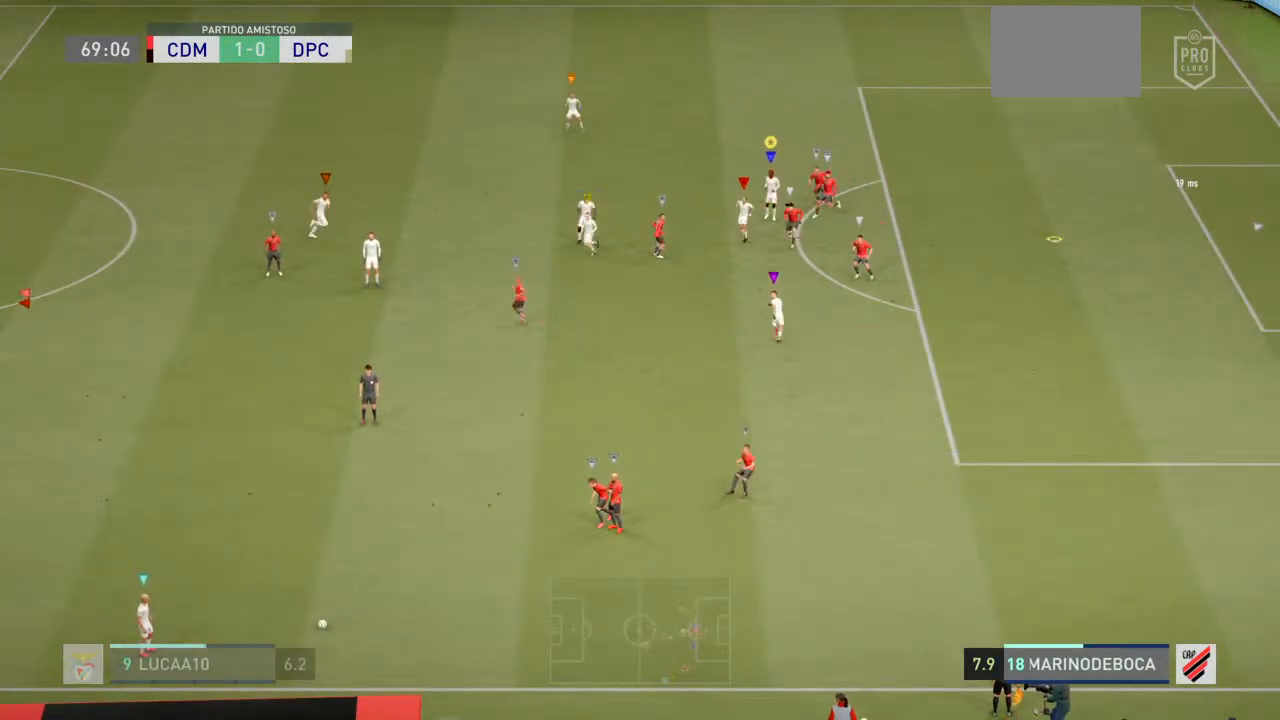
{"buttons": [], "left_stick": "center", "right_stick": "center", "events": []}
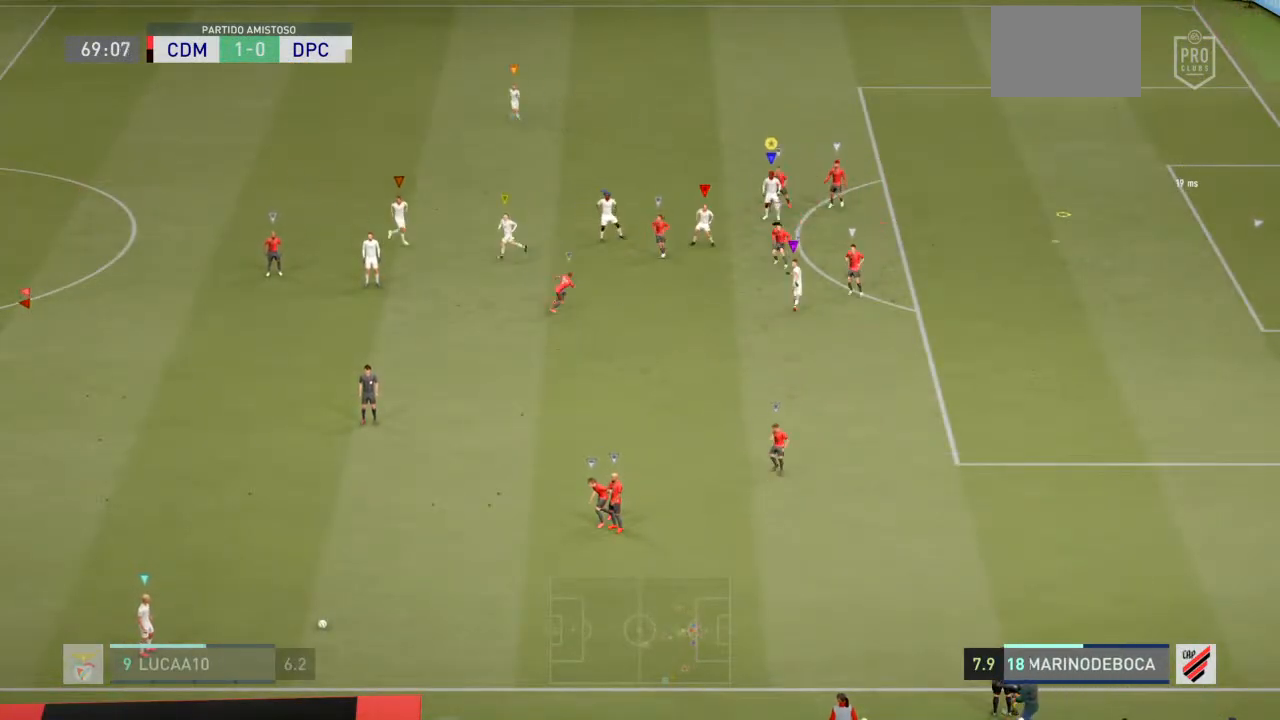
{"buttons": [], "left_stick": "center", "right_stick": "center", "events": []}
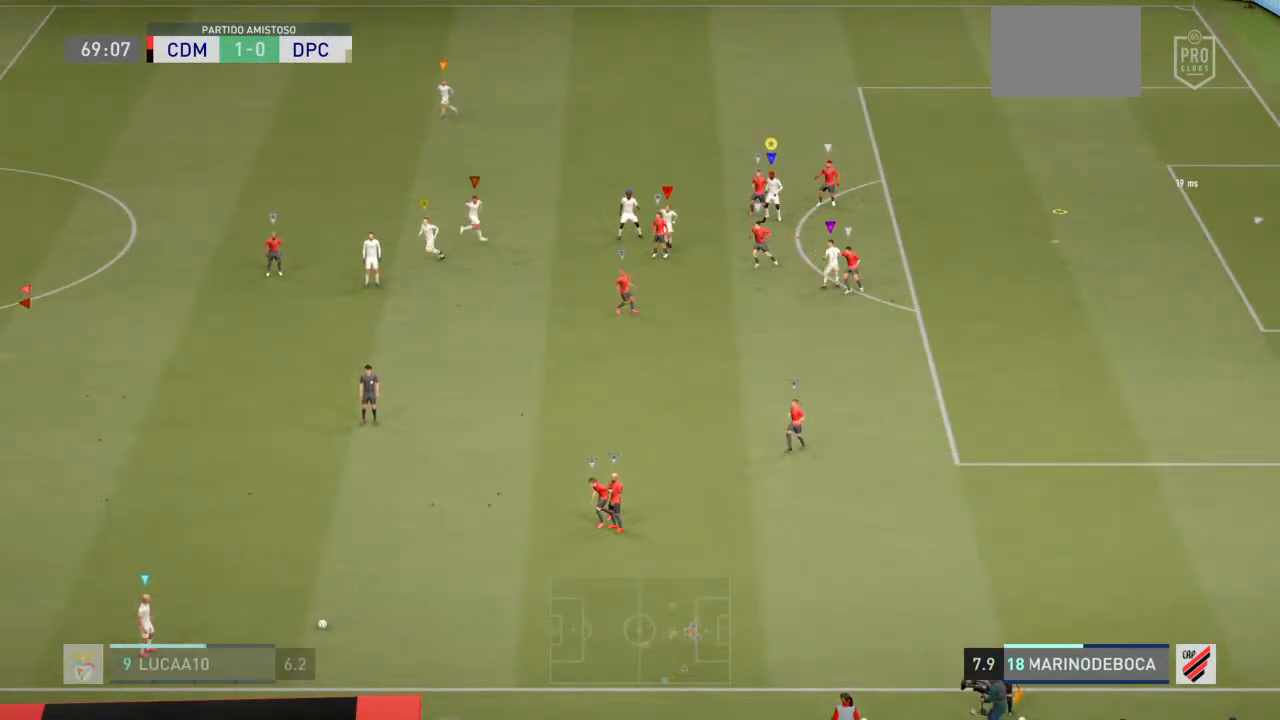
{"buttons": [], "left_stick": "center", "right_stick": "center", "events": []}
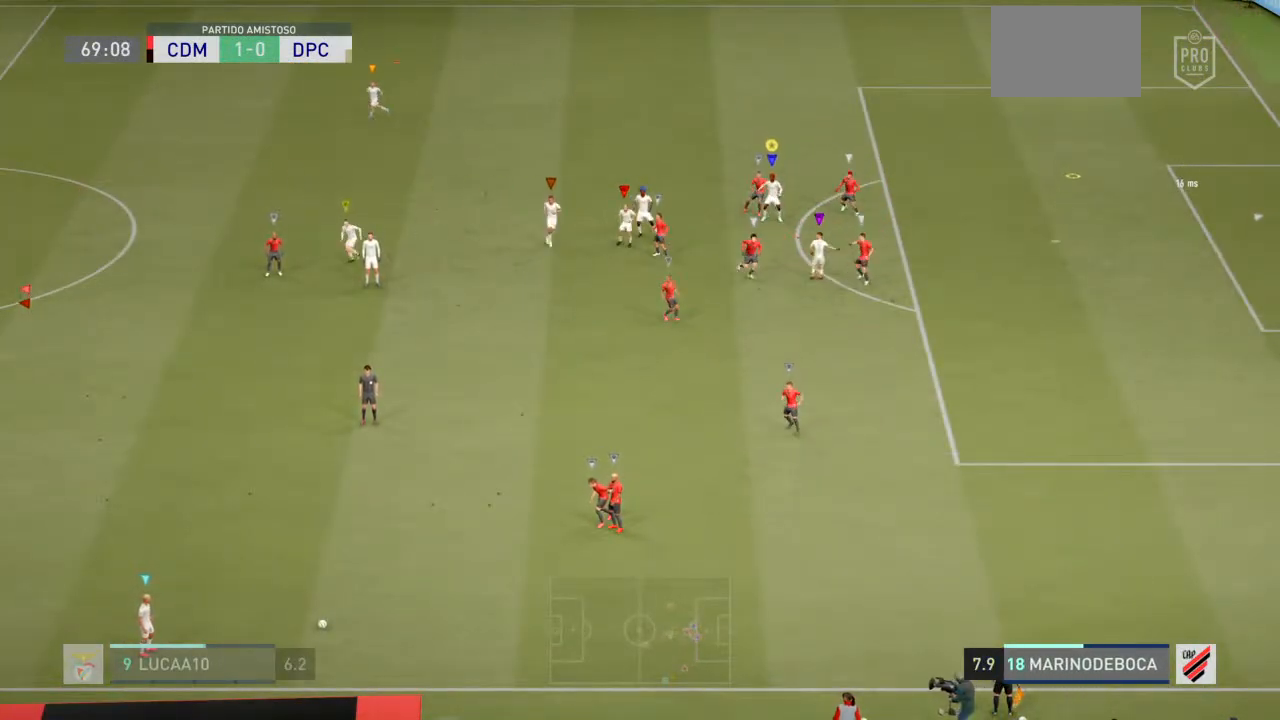
{"buttons": [], "left_stick": "down", "right_stick": "center", "events": [[500, "left_stick", "down"]]}
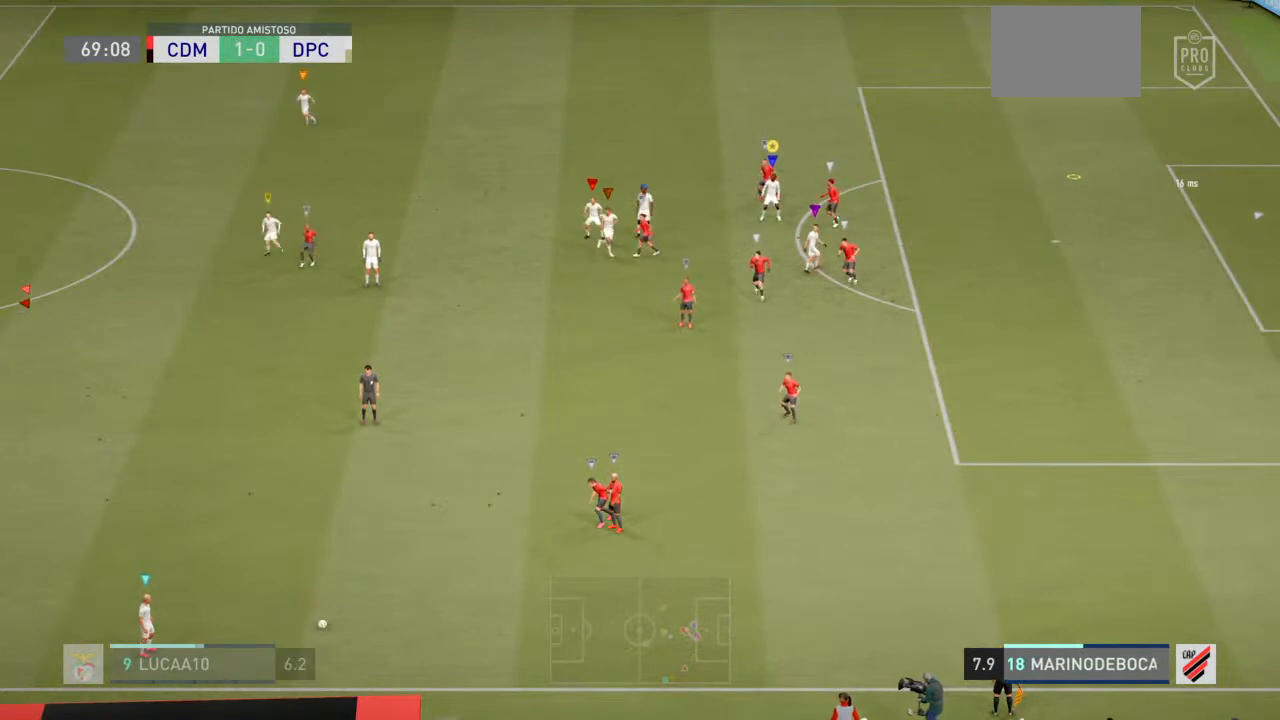
{"buttons": ["R2"], "left_stick": "up-left", "right_stick": "center", "events": [[133, "left_stick", "center"], [167, "R2", "down"], [200, "left_stick", "up"], [433, "left_stick", "up-left"]]}
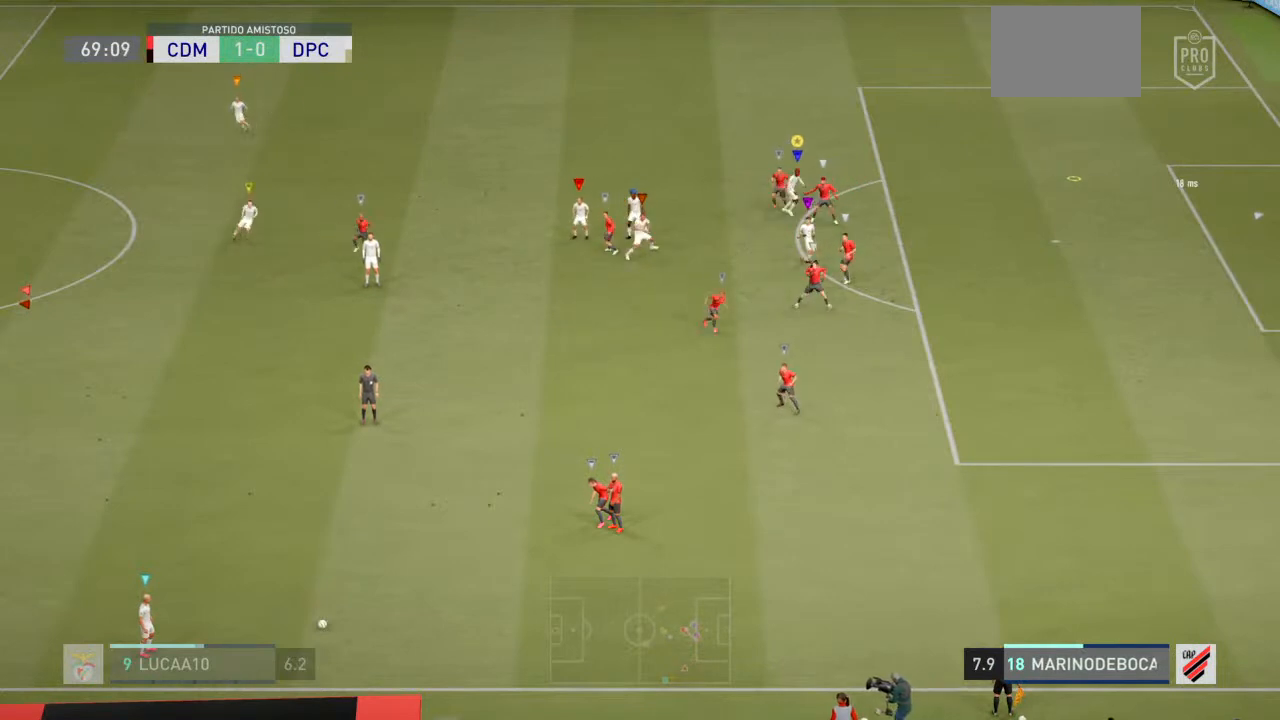
{"buttons": [], "left_stick": "left", "right_stick": "center", "events": [[33, "R2", "up"], [133, "left_stick", "left"], [300, "L2", "down"], [433, "L2", "up"]]}
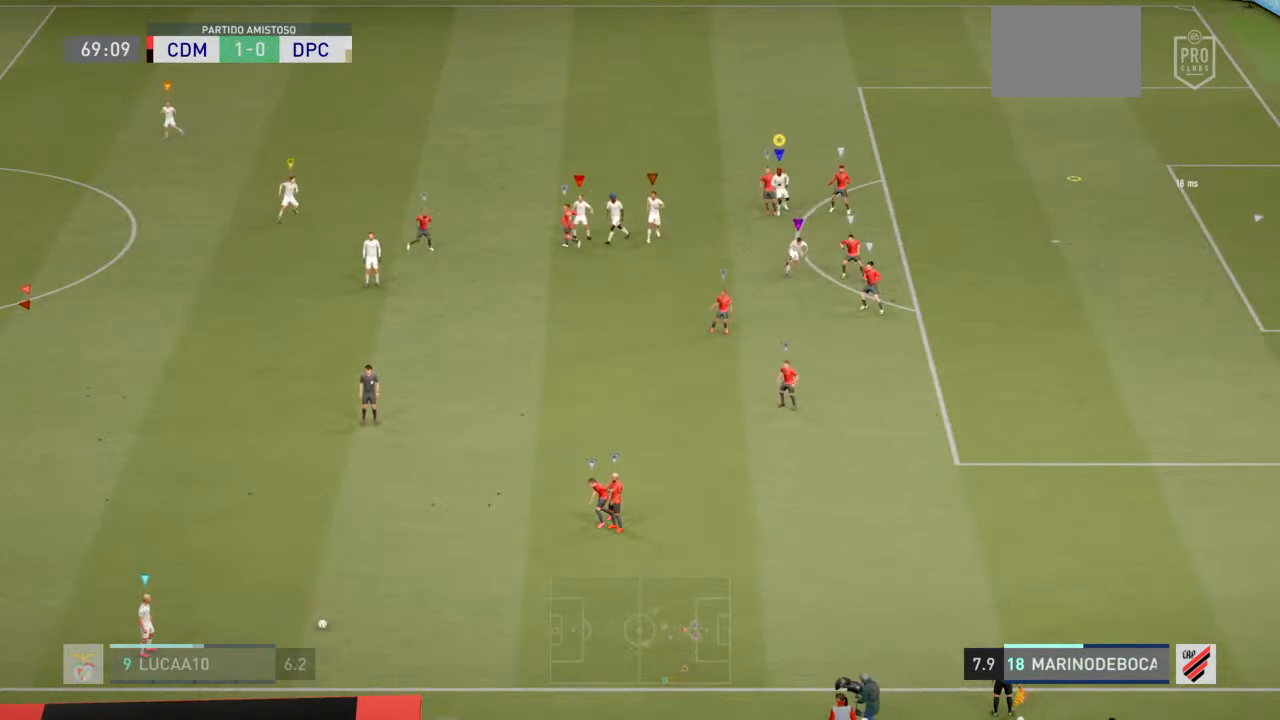
{"buttons": ["R2"], "left_stick": "left", "right_stick": "center", "events": [[33, "R2", "down"]]}
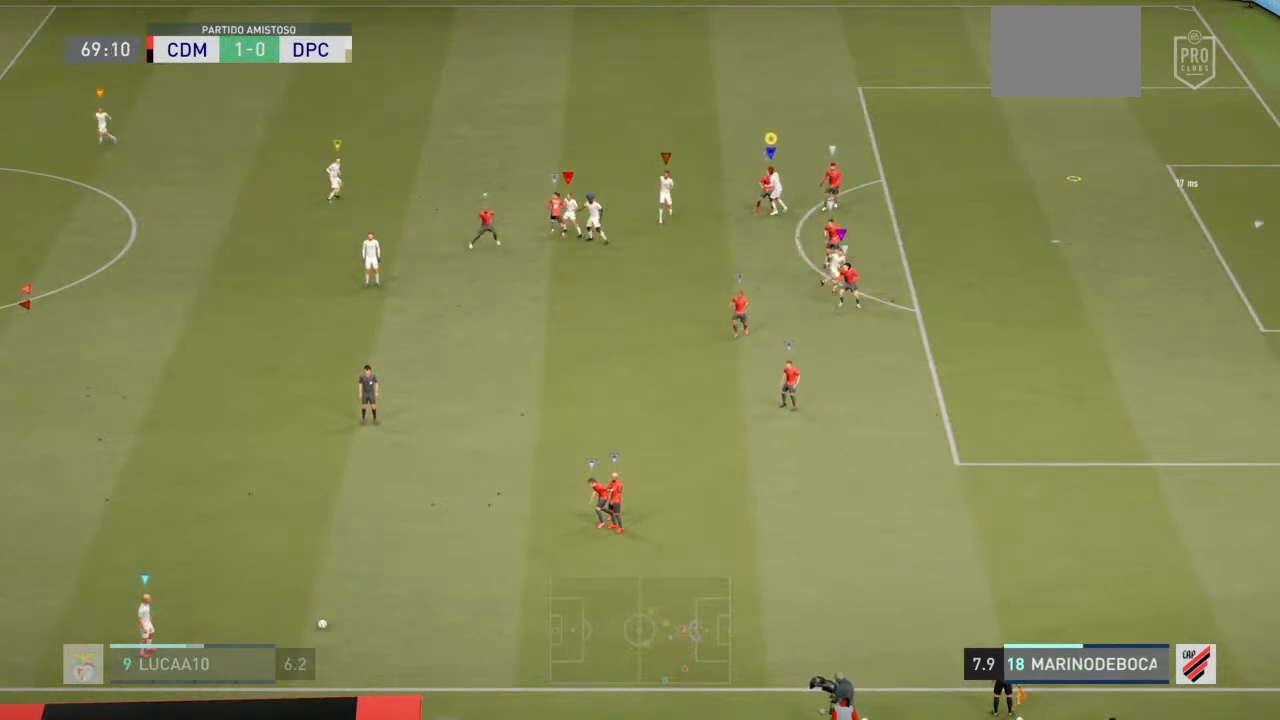
{"buttons": ["R2"], "left_stick": "left", "right_stick": "center", "events": [[33, "left_stick", "down-left"], [300, "L2", "down"], [333, "left_stick", "left"], [500, "L2", "up"]]}
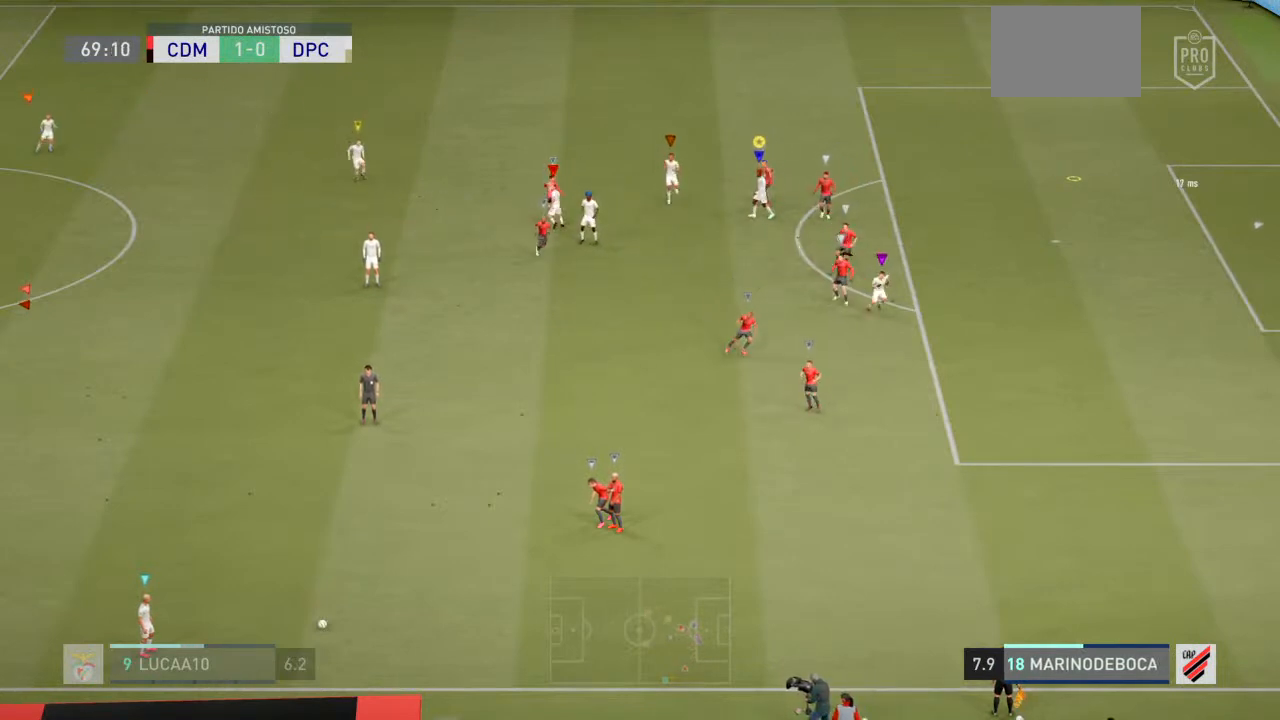
{"buttons": ["L2"], "left_stick": "up-left", "right_stick": "center", "events": [[400, "left_stick", "up-left"], [433, "R2", "up"], [467, "L2", "down"]]}
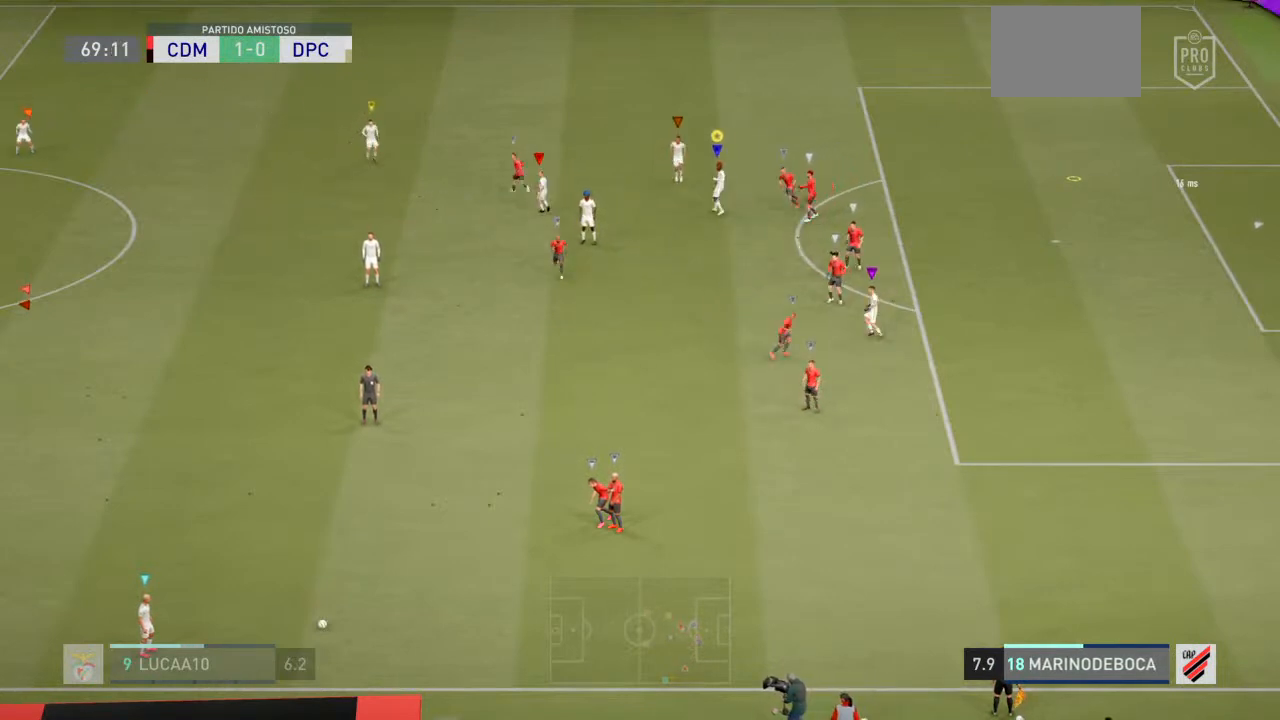
{"buttons": ["L2"], "left_stick": "left", "right_stick": "center", "events": [[333, "left_stick", "left"]]}
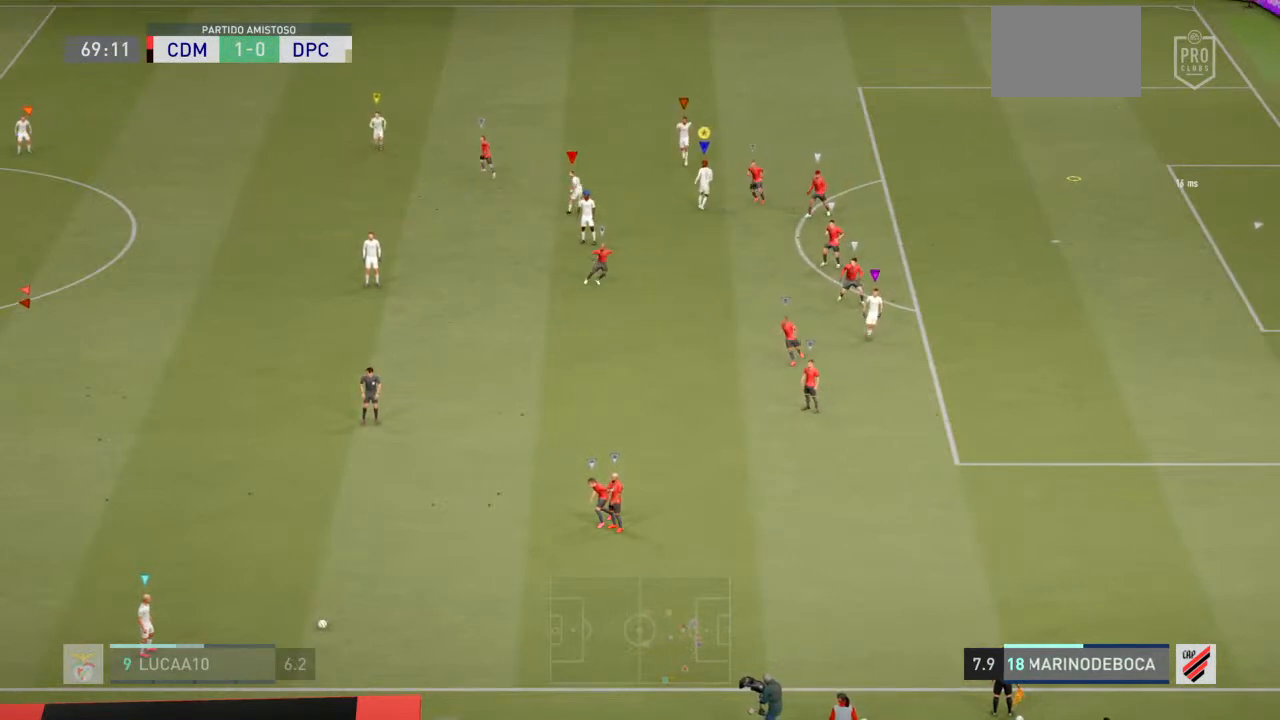
{"buttons": ["R2"], "left_stick": "up", "right_stick": "center", "events": [[133, "left_stick", "up-left"], [233, "L2", "up"], [300, "R2", "down"], [400, "left_stick", "up"]]}
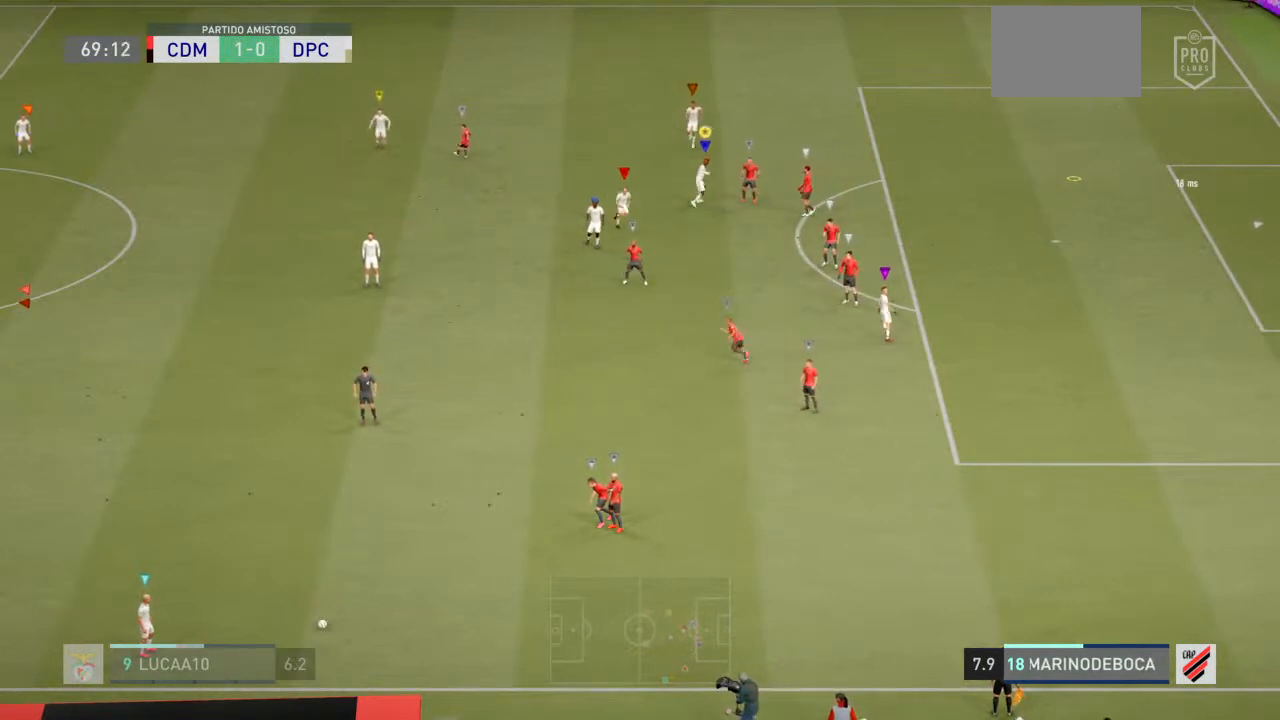
{"buttons": ["R2"], "left_stick": "center", "right_stick": "center", "events": [[100, "left_stick", "up-left"], [300, "left_stick", "up"], [400, "left_stick", "center"]]}
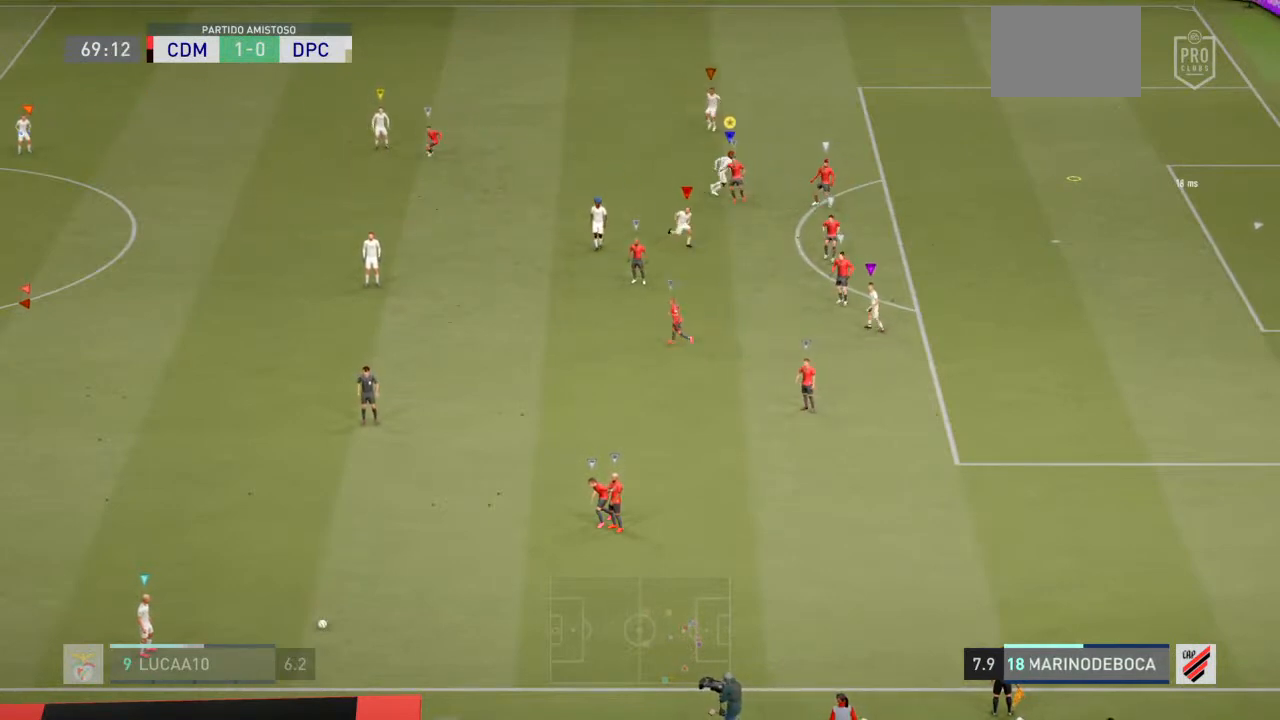
{"buttons": ["R2"], "left_stick": "center", "right_stick": "center", "events": [[100, "left_stick", "up-left"], [367, "left_stick", "center"]]}
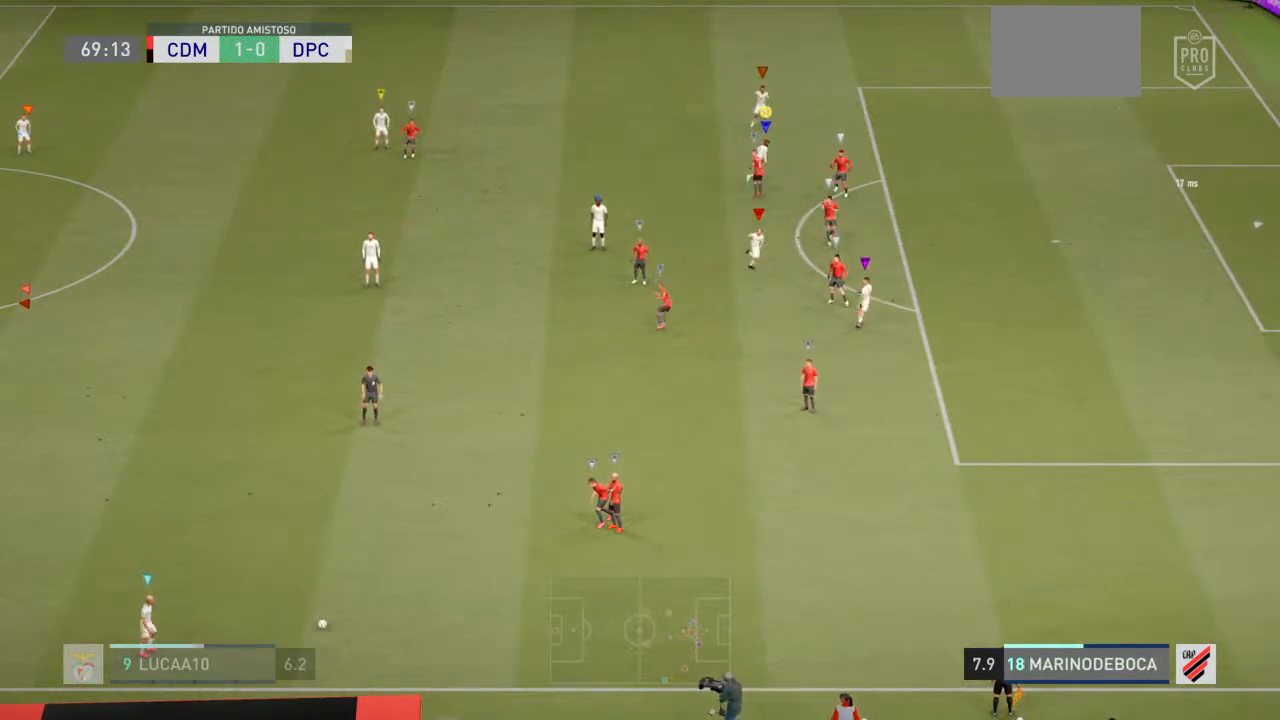
{"buttons": [], "left_stick": "down", "right_stick": "center", "events": [[267, "R2", "up"], [333, "left_stick", "down"]]}
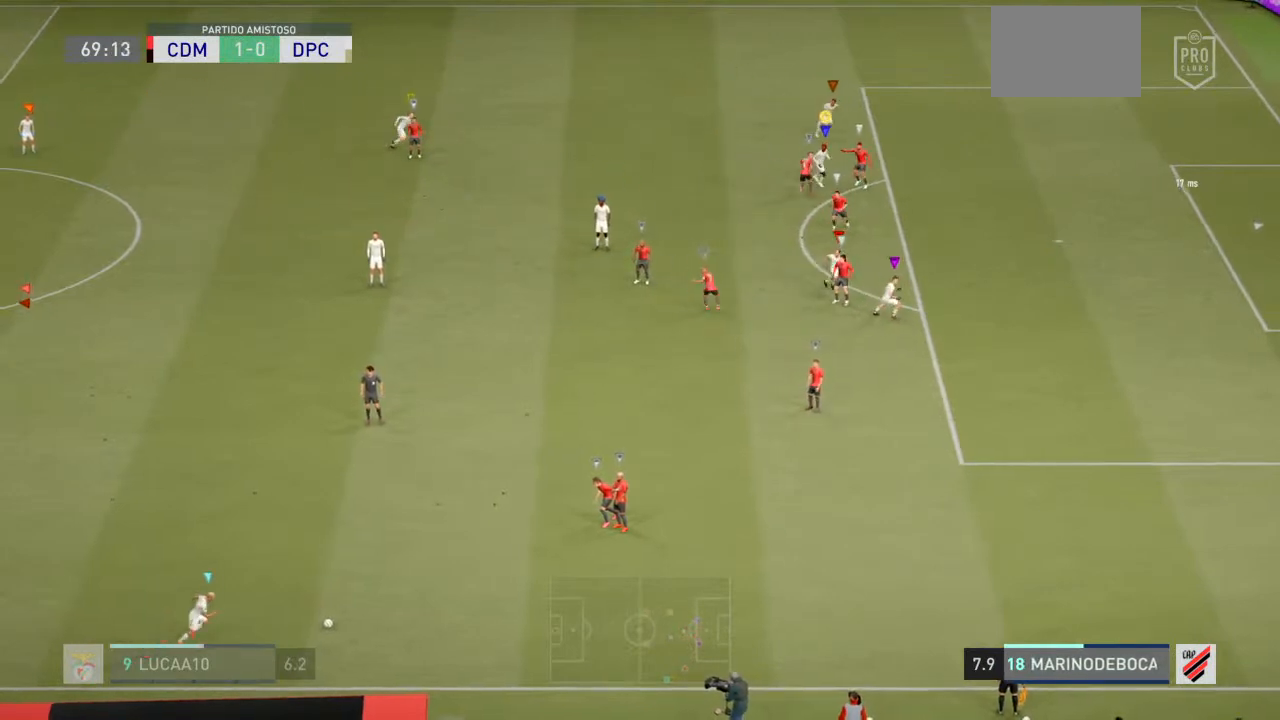
{"buttons": ["R2"], "left_stick": "down", "right_stick": "center", "events": [[33, "R2", "down"], [200, "left_stick", "center"], [367, "left_stick", "down"]]}
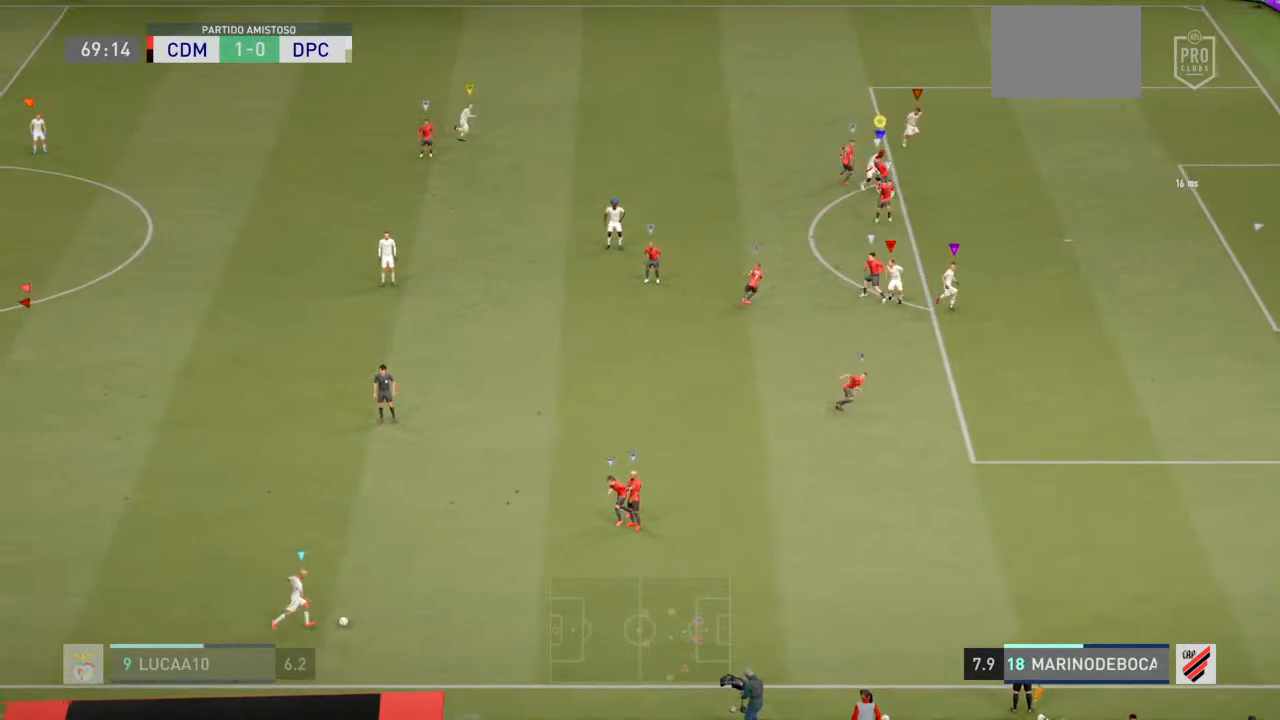
{"buttons": ["R2"], "left_stick": "down", "right_stick": "center", "events": []}
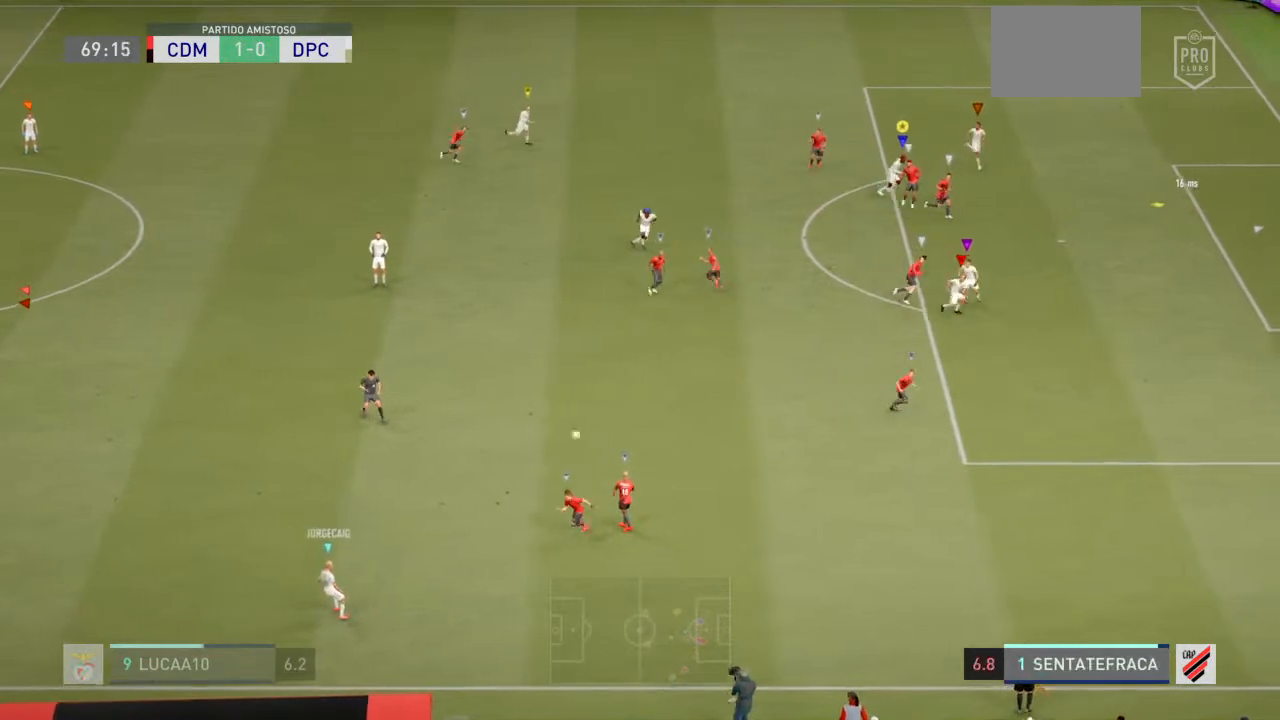
{"buttons": ["R2"], "left_stick": "down", "right_stick": "center", "events": []}
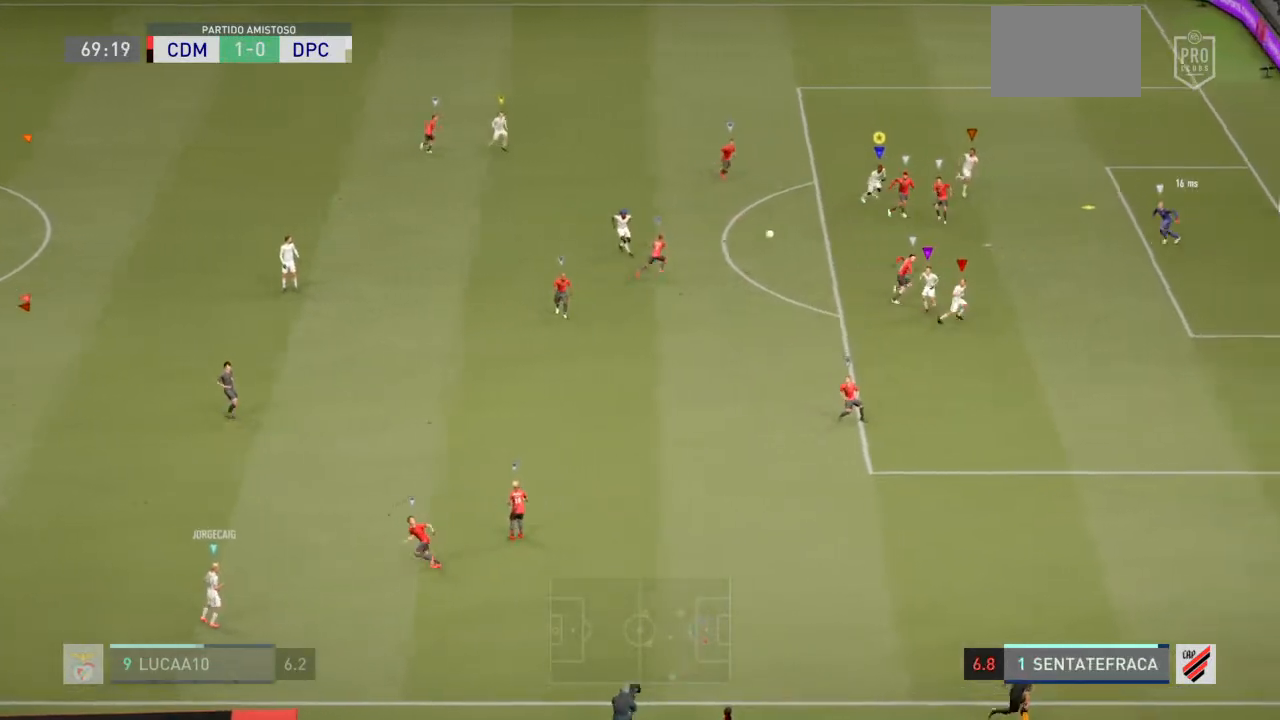
{"buttons": ["L2", "R2"], "left_stick": "down-left", "right_stick": "center", "events": [[367, "L2", "down"], [433, "left_stick", "down-left"]]}
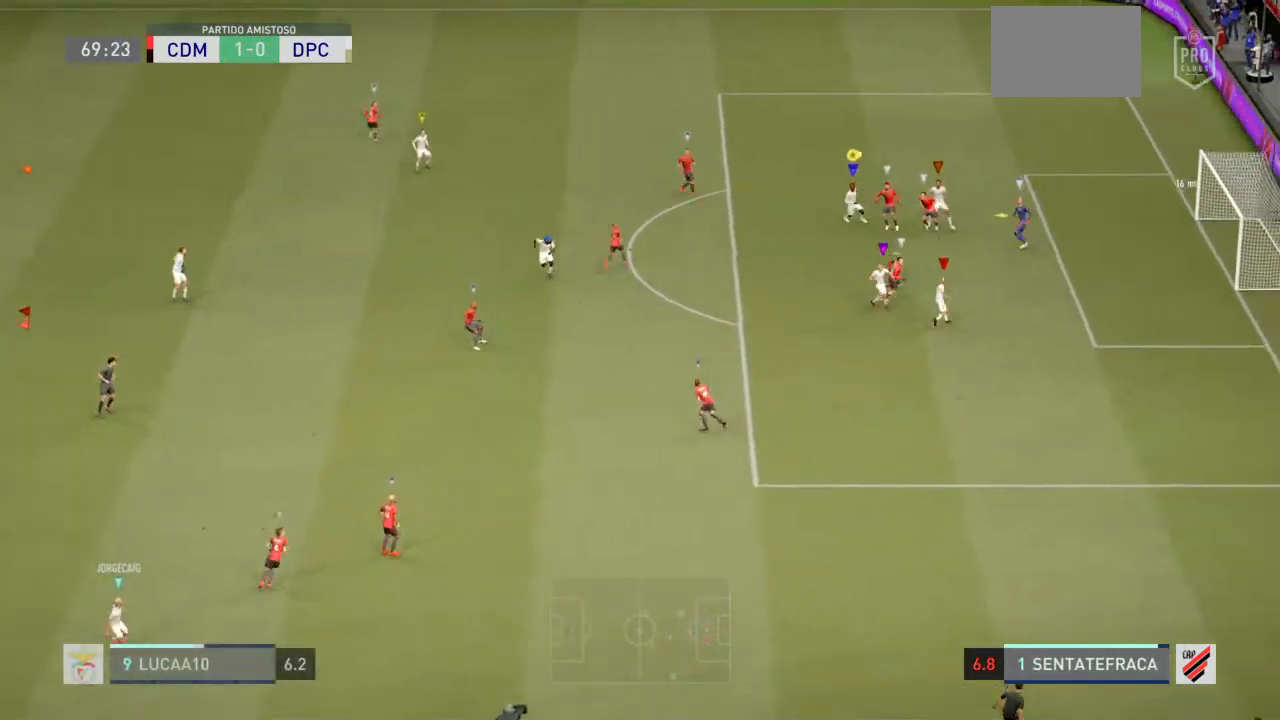
{"buttons": ["L2", "R2"], "left_stick": "left", "right_stick": "center", "events": [[433, "left_stick", "left"]]}
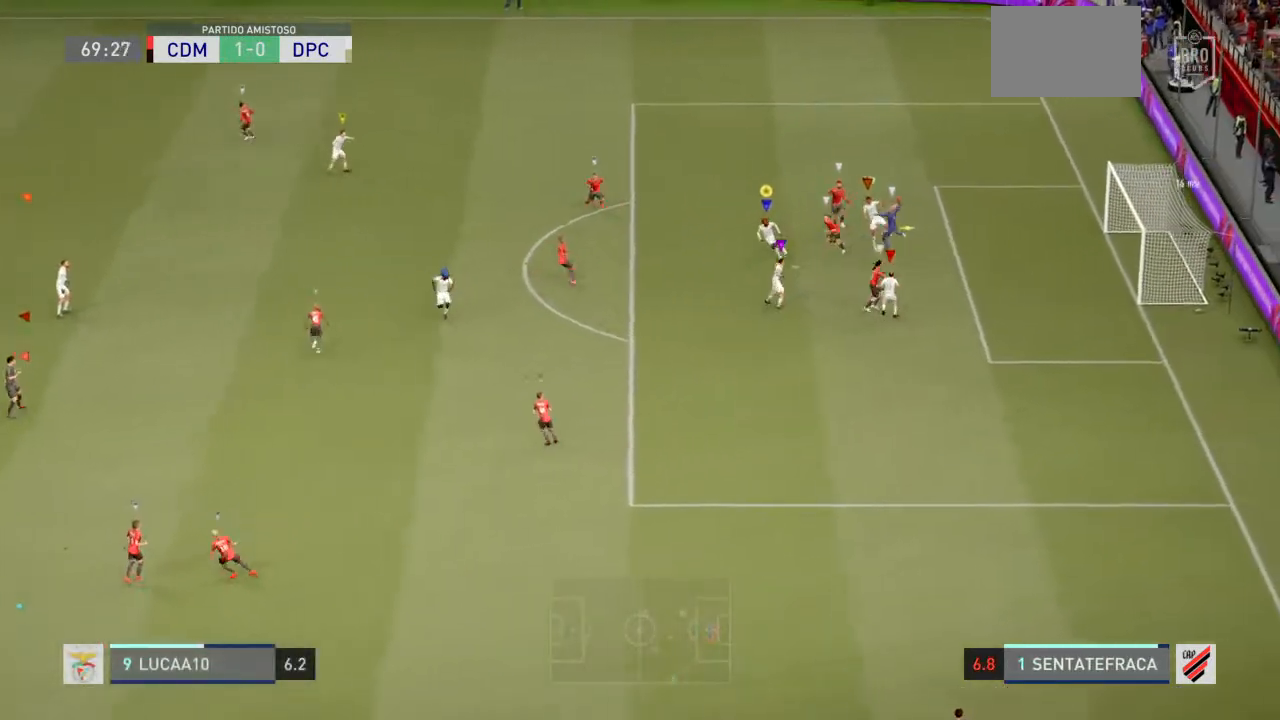
{"buttons": ["L2", "R2"], "left_stick": "up-left", "right_stick": "center", "events": [[333, "left_stick", "up-left"]]}
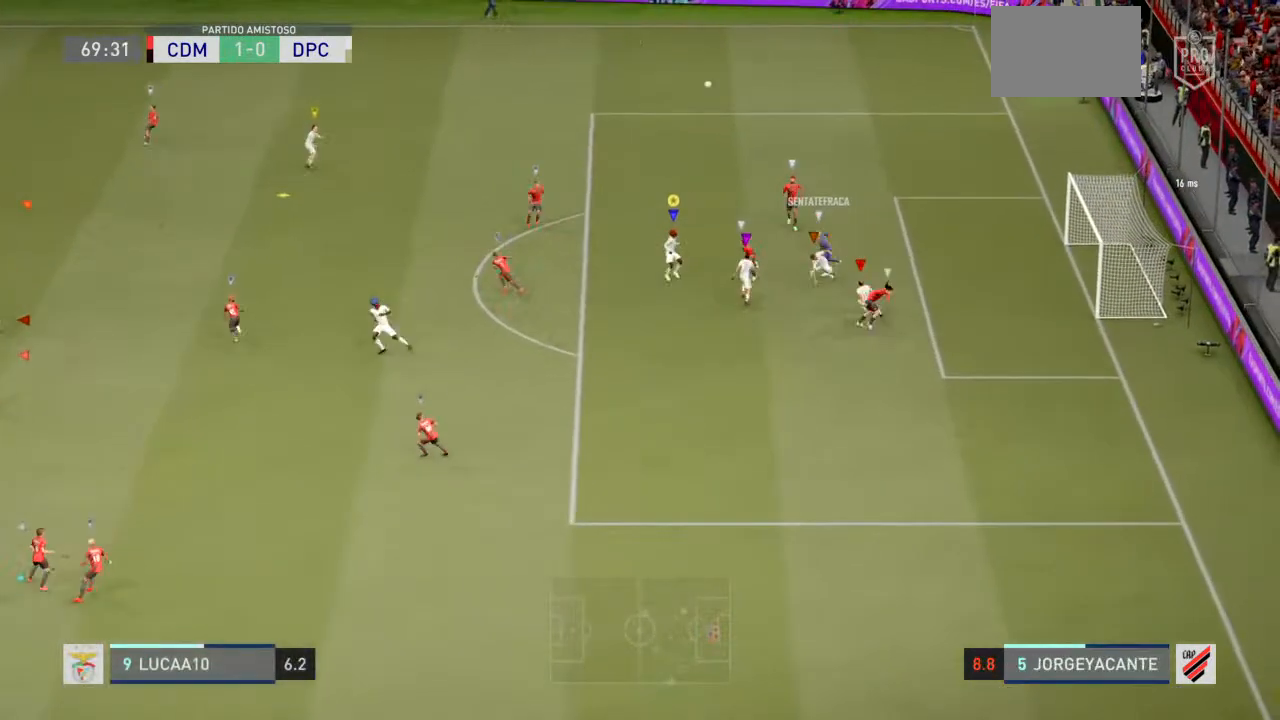
{"buttons": ["L2", "R2"], "left_stick": "up-left", "right_stick": "center", "events": []}
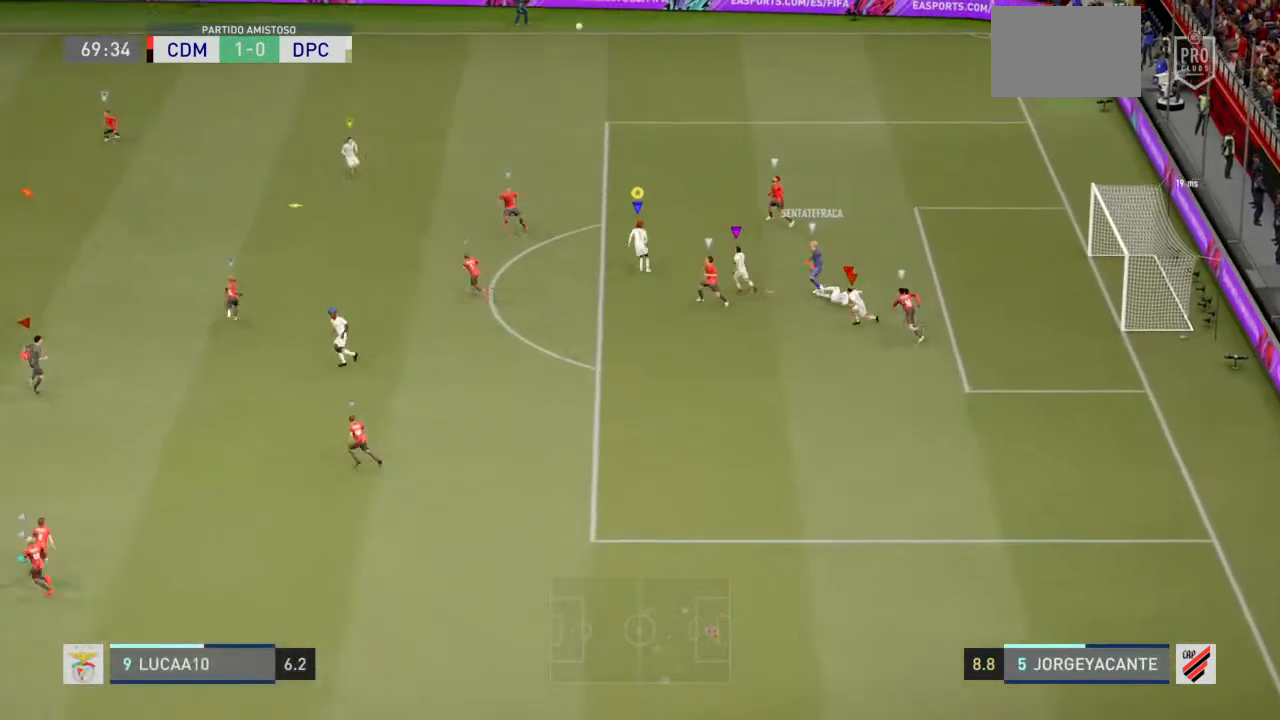
{"buttons": ["L2"], "left_stick": "left", "right_stick": "center", "events": [[233, "R2", "up"], [333, "left_stick", "left"]]}
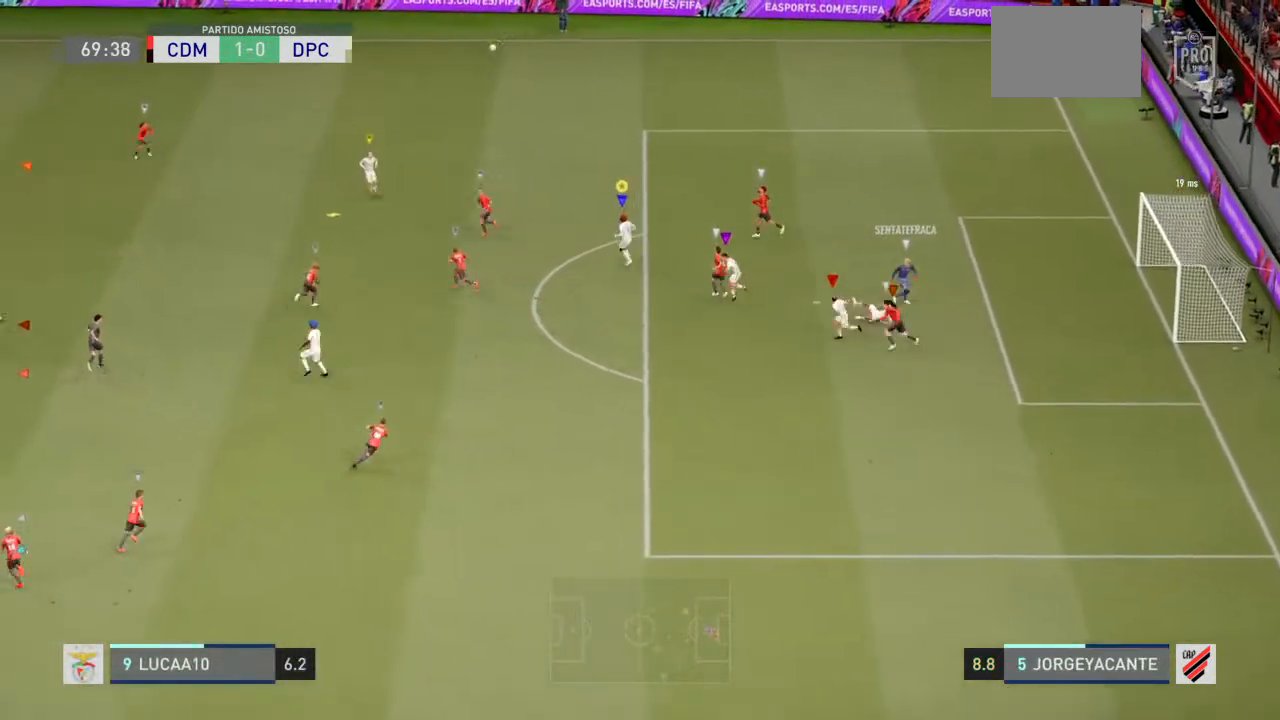
{"buttons": ["L2", "R2"], "left_stick": "center", "right_stick": "center", "events": [[33, "R2", "down"], [33, "left_stick", "down-left"], [167, "left_stick", "down"], [500, "left_stick", "center"]]}
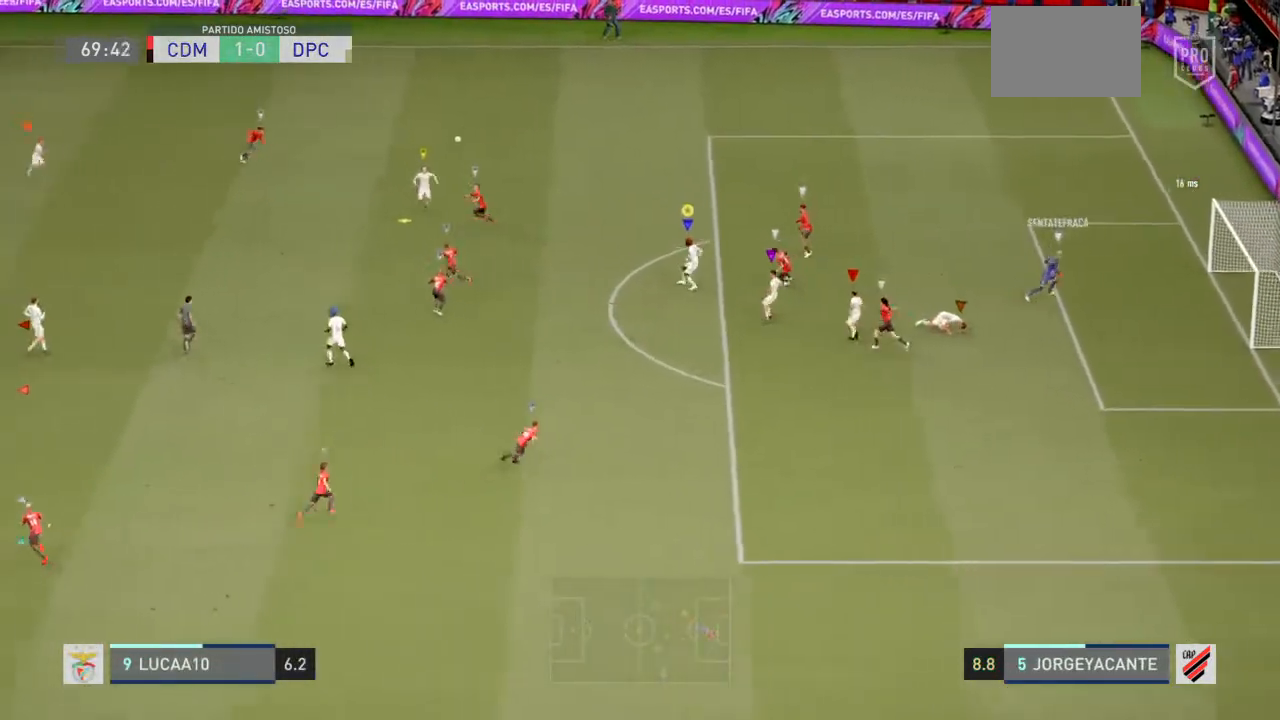
{"buttons": ["R2"], "left_stick": "center", "right_stick": "center", "events": [[233, "L2", "up"]]}